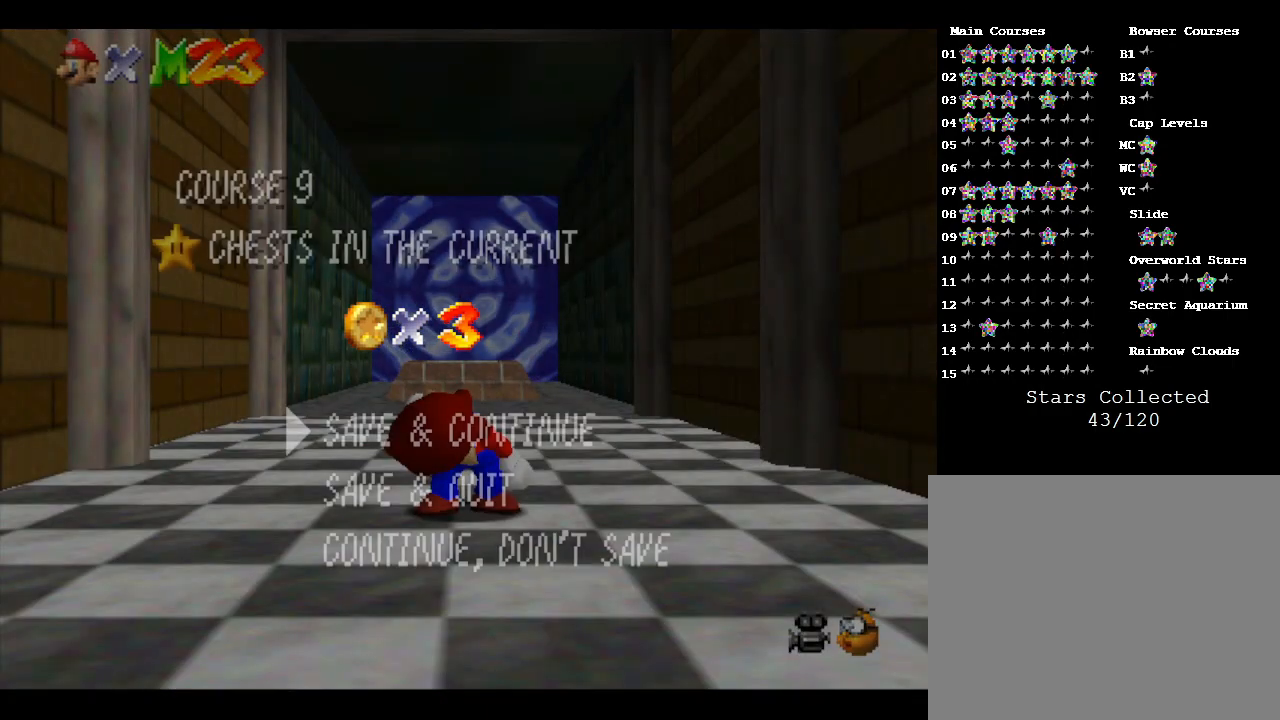
Gameplay with a controller (Nintendo layout); each line is a JSON object with the inputs held at the frame after it. "events" lists button and stick changes between this image and that frame as [ms after this image, input, new state], when the widget could be followed in between. Not read: L3 R3.
{"buttons": [], "left_stick": "center", "events": [[300, "A", "down"], [450, "A", "up"]]}
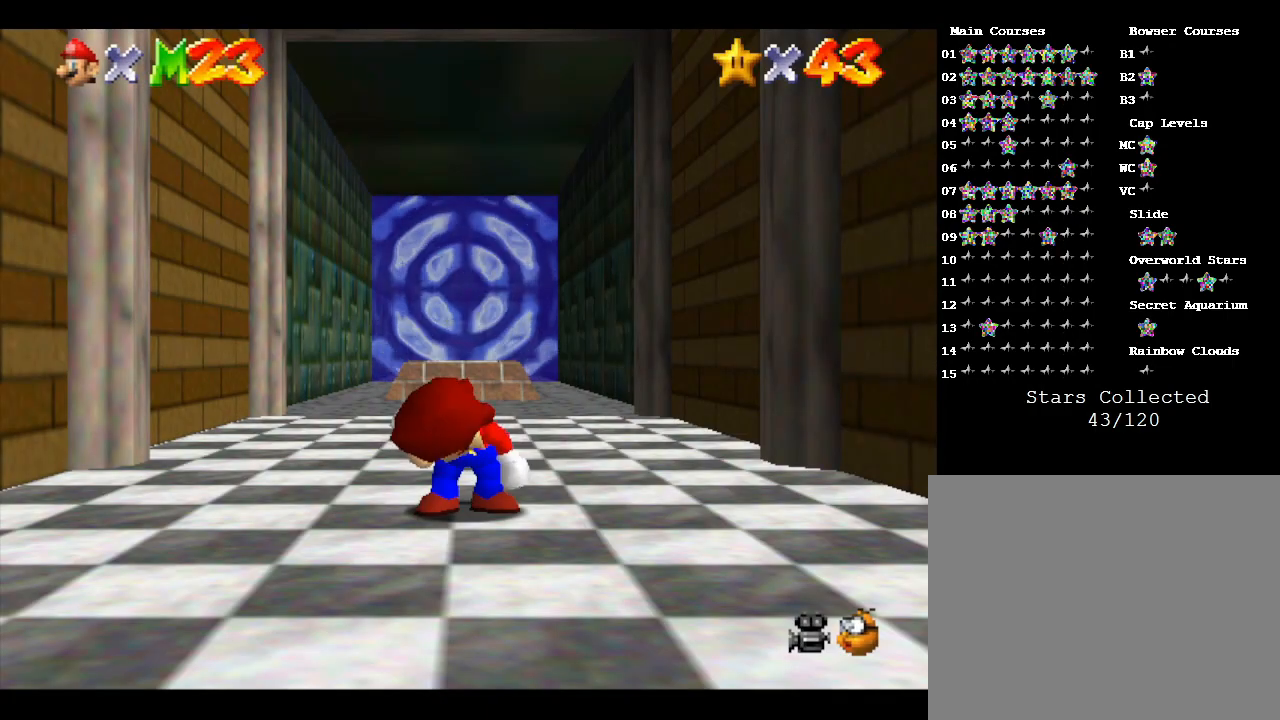
{"buttons": [], "left_stick": "center", "events": []}
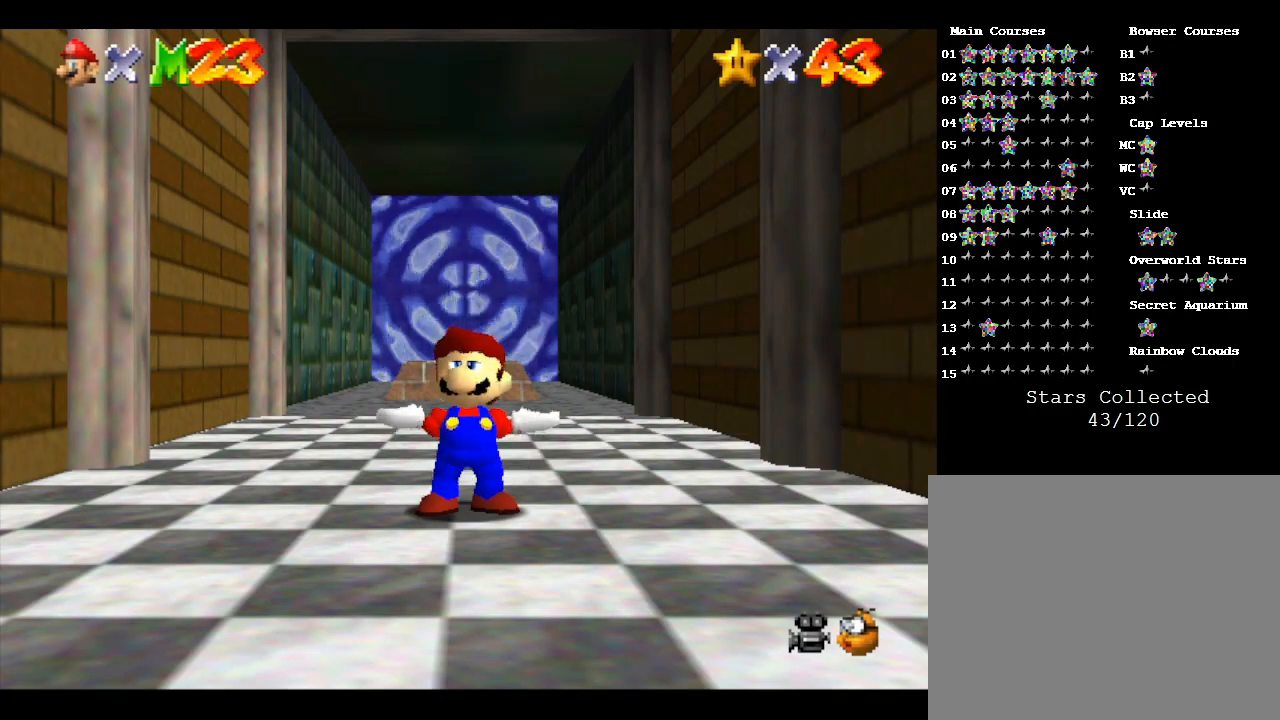
{"buttons": [], "left_stick": "up", "events": [[17, "left_stick", "up"]]}
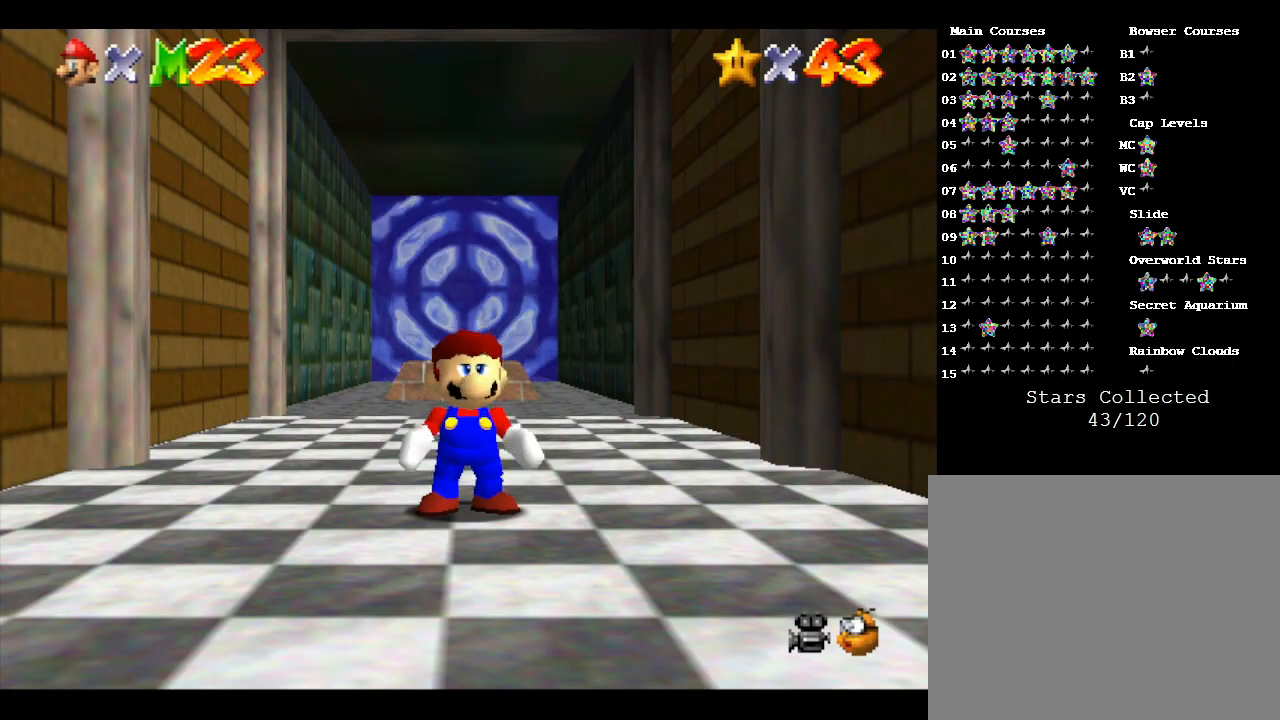
{"buttons": [], "left_stick": "up", "events": [[100, "left_stick", "up-right"], [300, "left_stick", "up"]]}
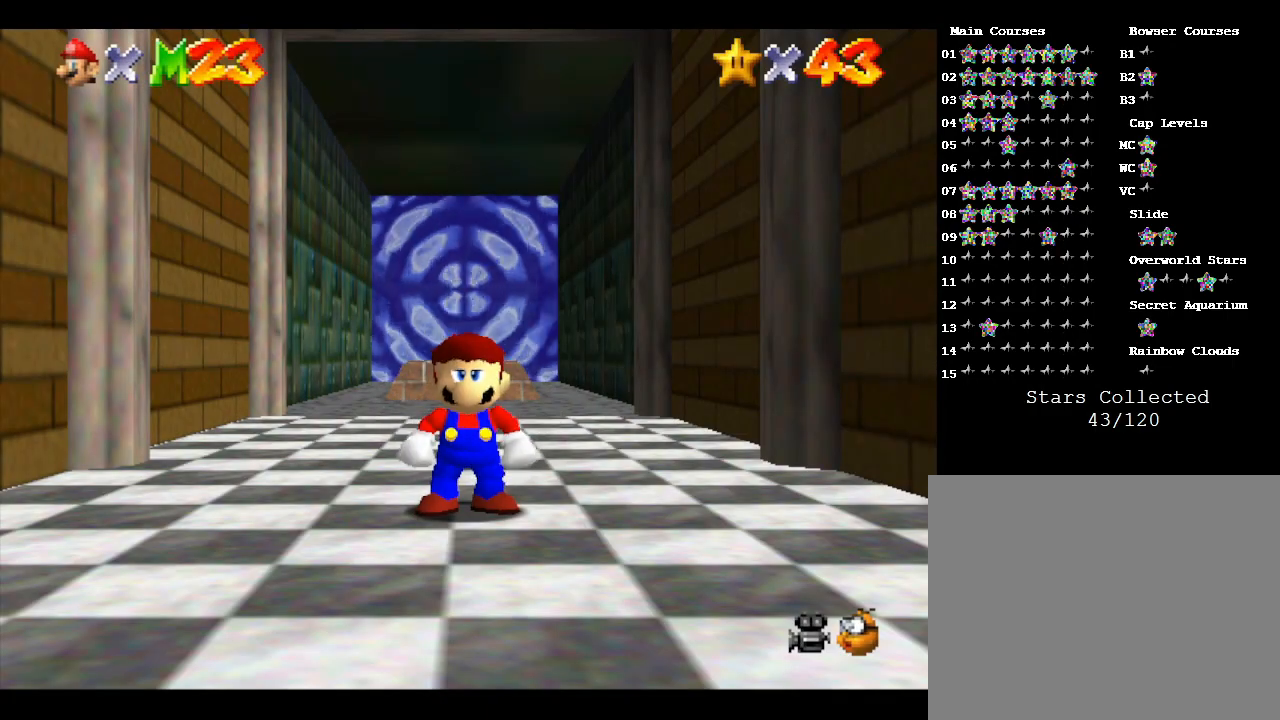
{"buttons": [], "left_stick": "down-right", "events": [[350, "left_stick", "right"], [450, "left_stick", "down-right"]]}
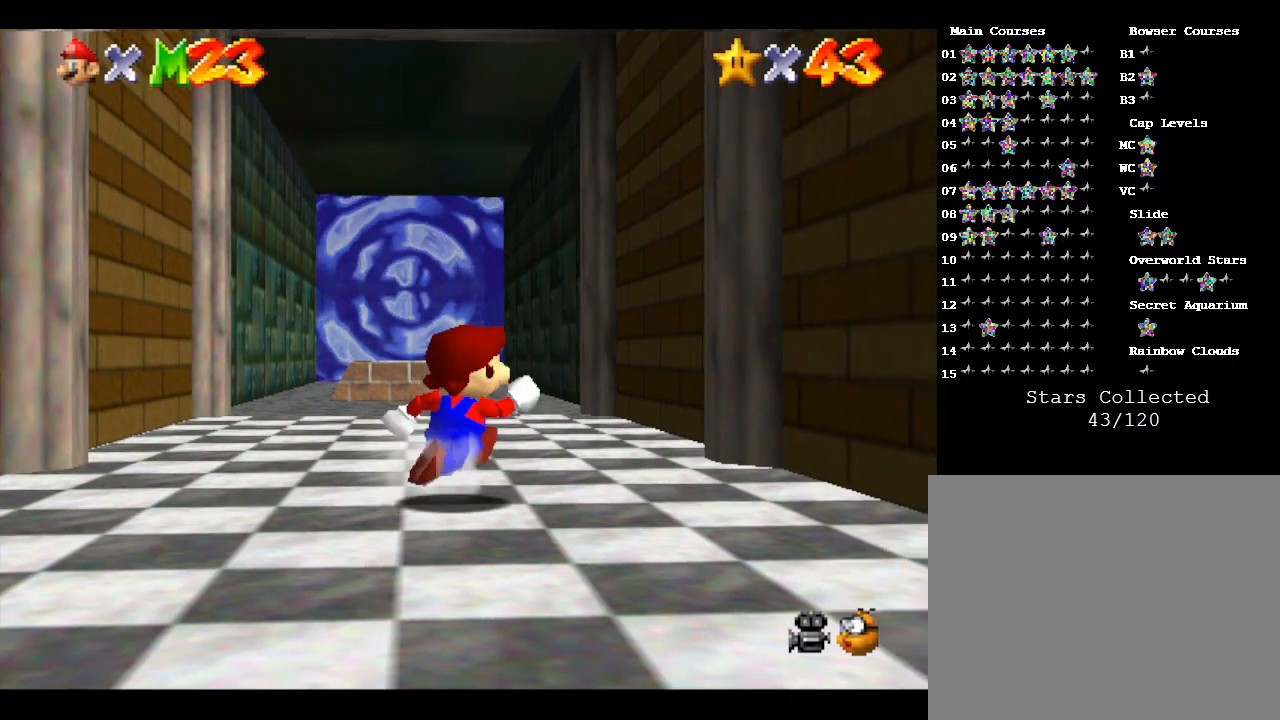
{"buttons": [], "left_stick": "down", "events": [[267, "left_stick", "down"]]}
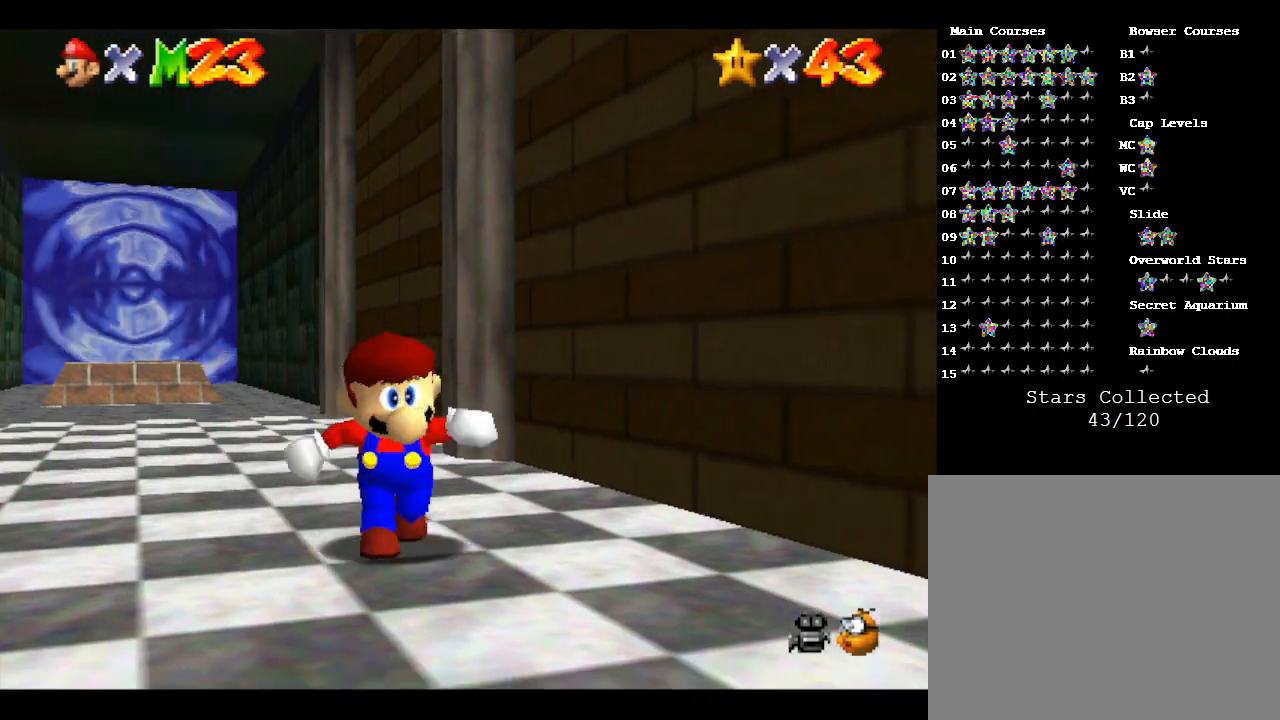
{"buttons": [], "left_stick": "down-right", "events": [[100, "left_stick", "down-right"]]}
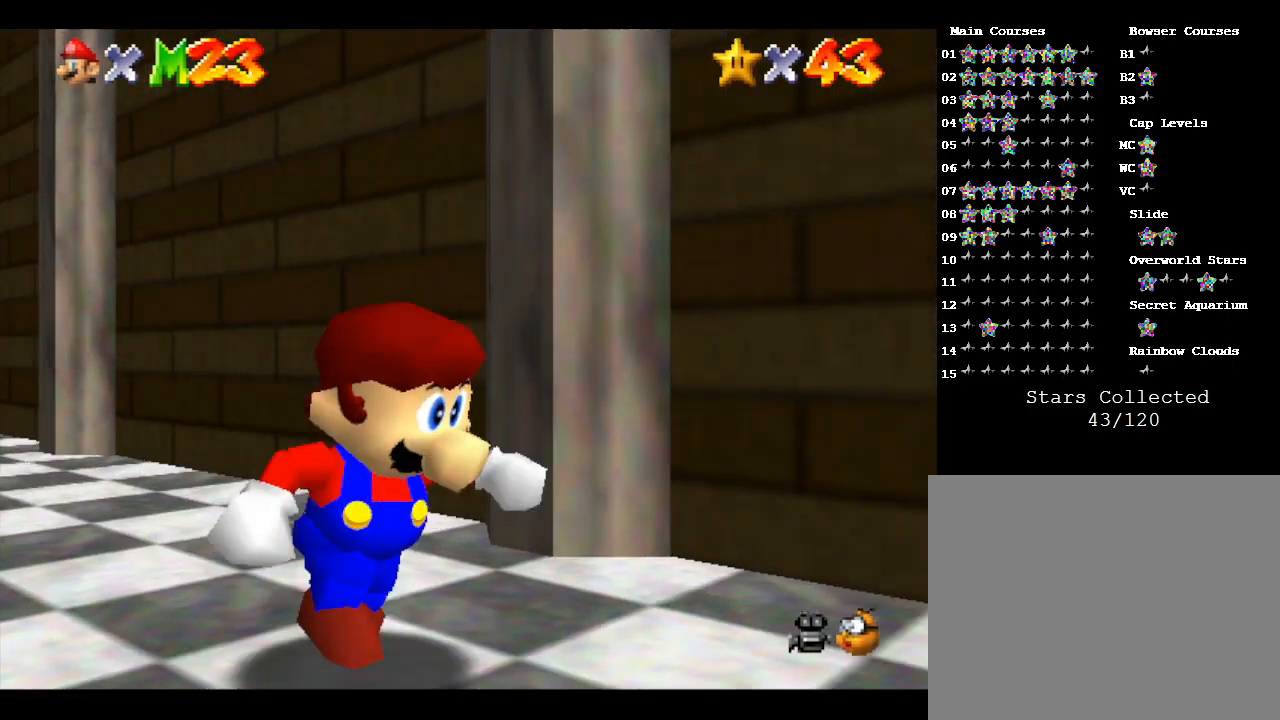
{"buttons": [], "left_stick": "right", "events": [[167, "left_stick", "right"]]}
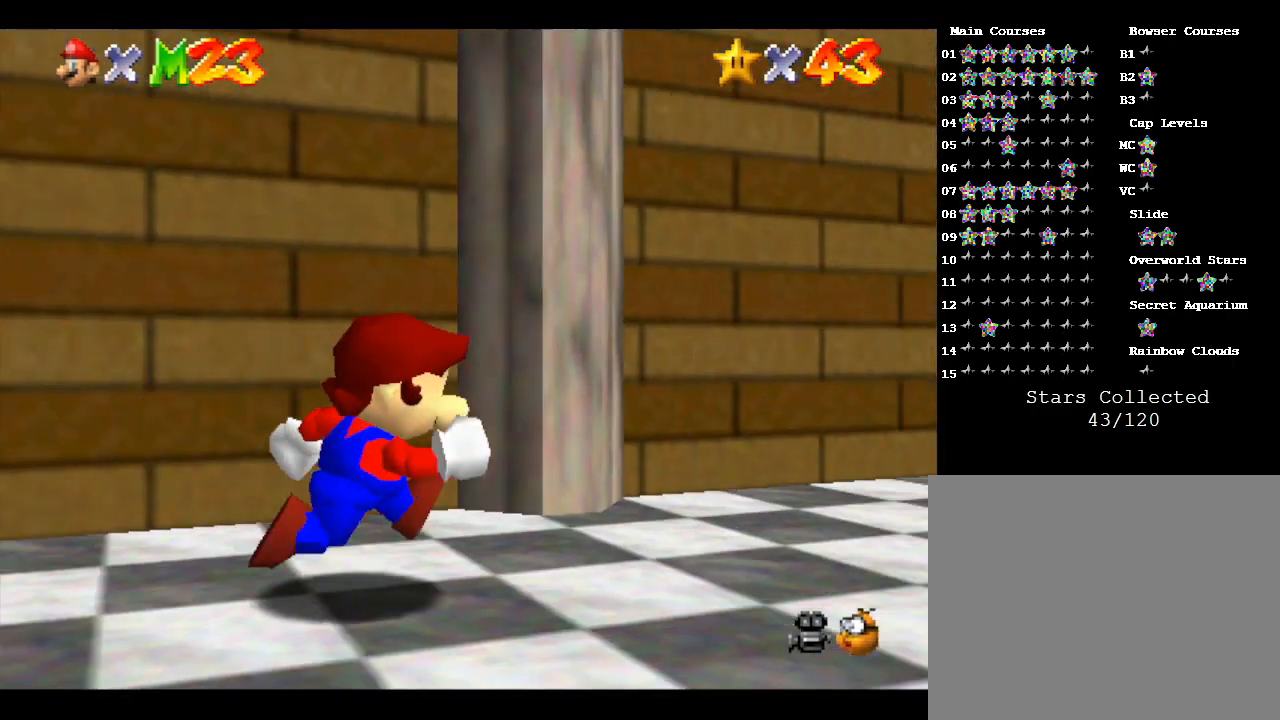
{"buttons": [], "left_stick": "up-right", "events": [[100, "left_stick", "up-right"]]}
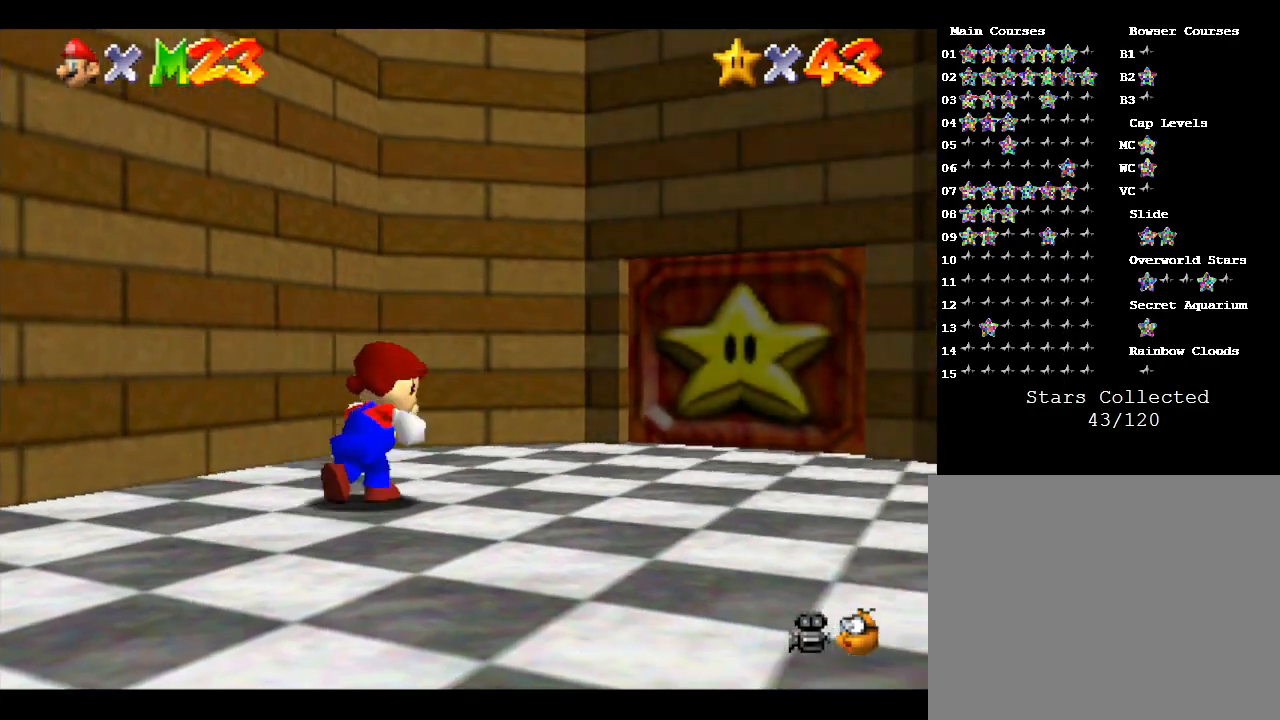
{"buttons": [], "left_stick": "down", "events": [[200, "left_stick", "down-right"], [317, "left_stick", "down"]]}
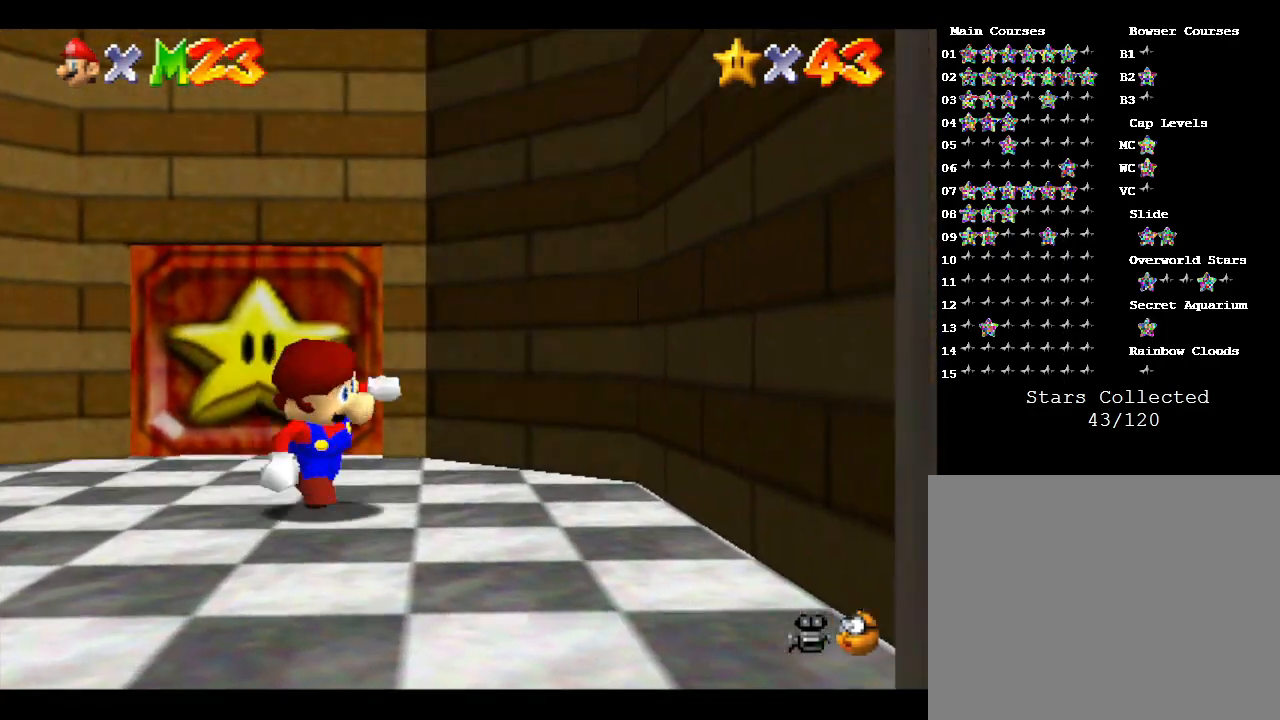
{"buttons": [], "left_stick": "down-left", "events": [[17, "left_stick", "down-left"]]}
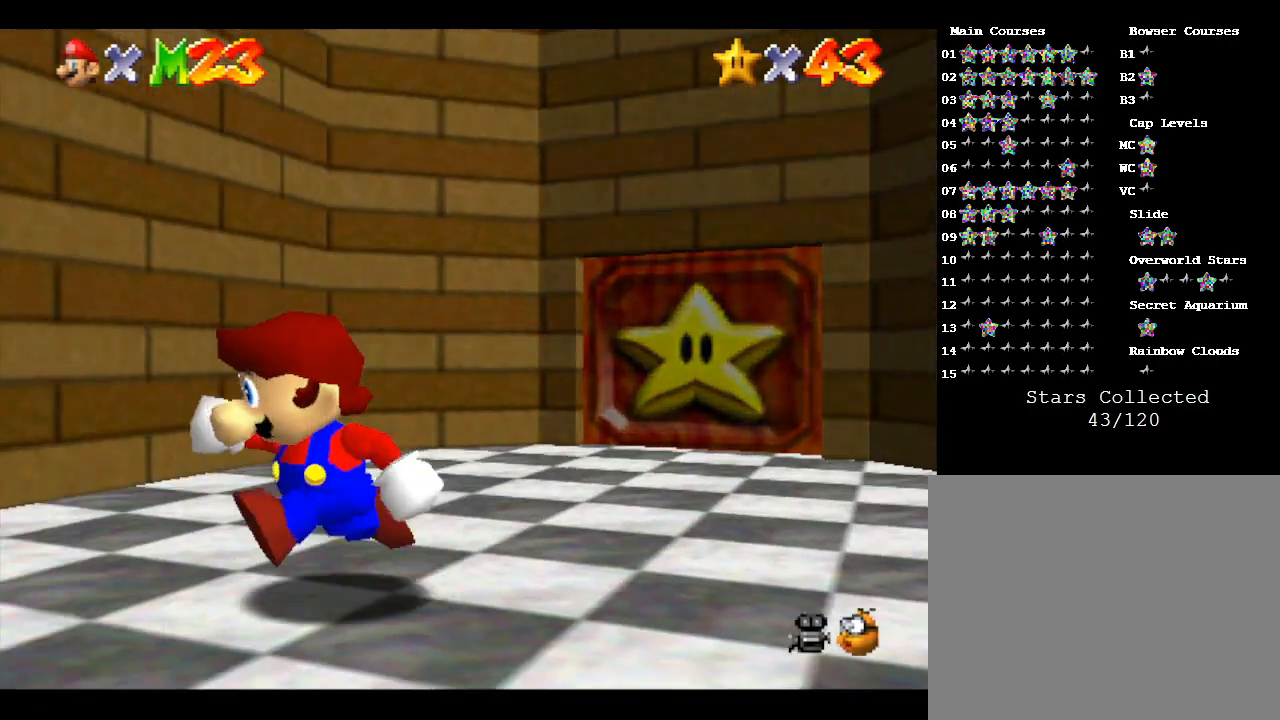
{"buttons": [], "left_stick": "left", "events": [[167, "left_stick", "left"]]}
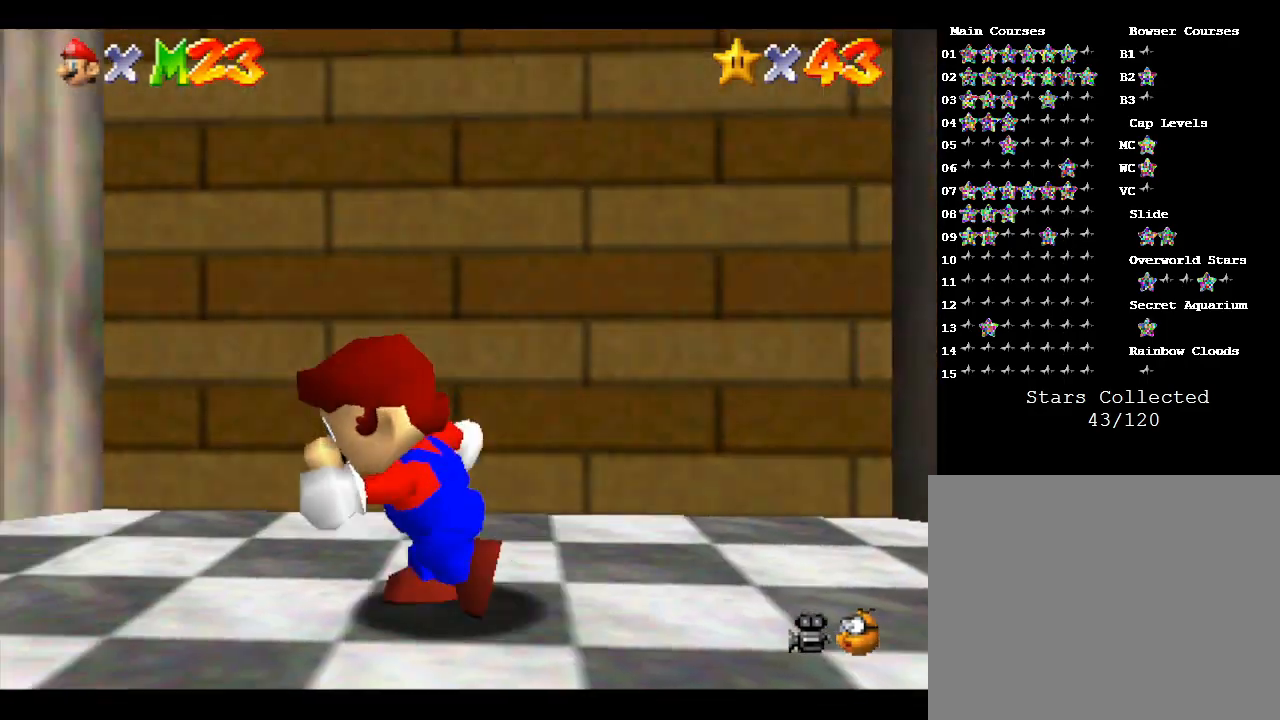
{"buttons": [], "left_stick": "up-left", "events": [[267, "left_stick", "up-left"]]}
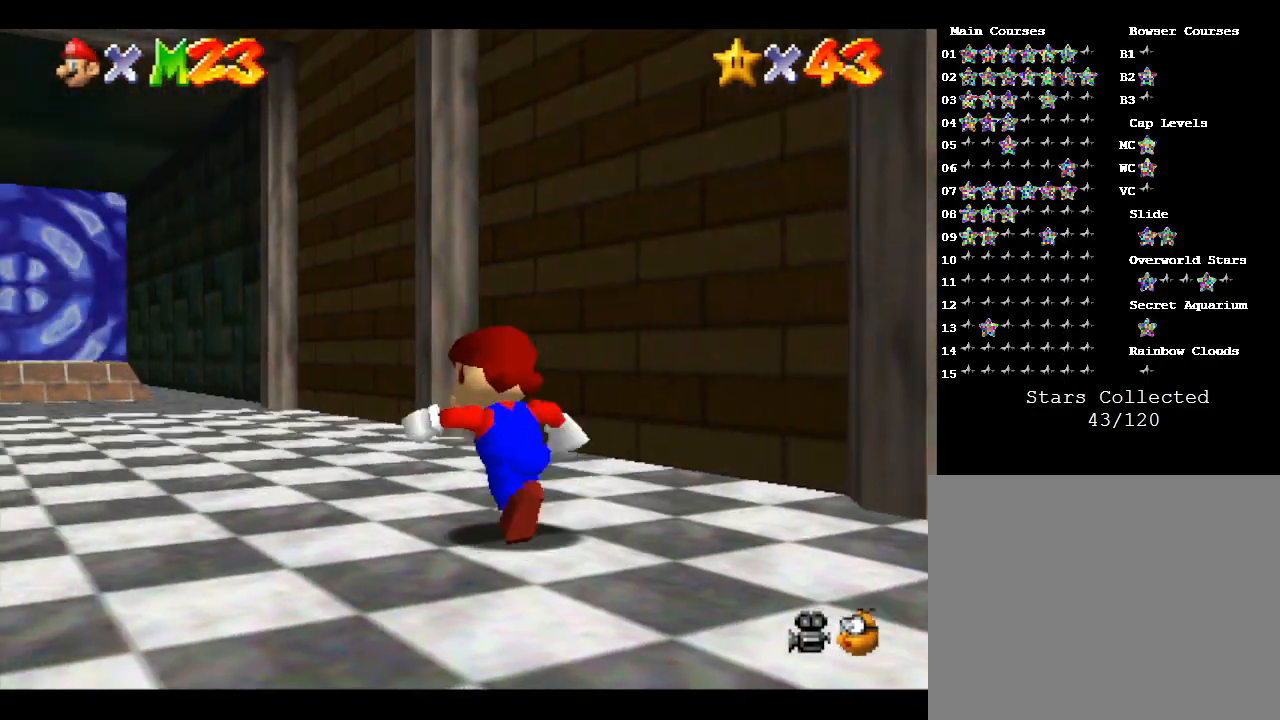
{"buttons": [], "left_stick": "up", "events": [[17, "left_stick", "up"]]}
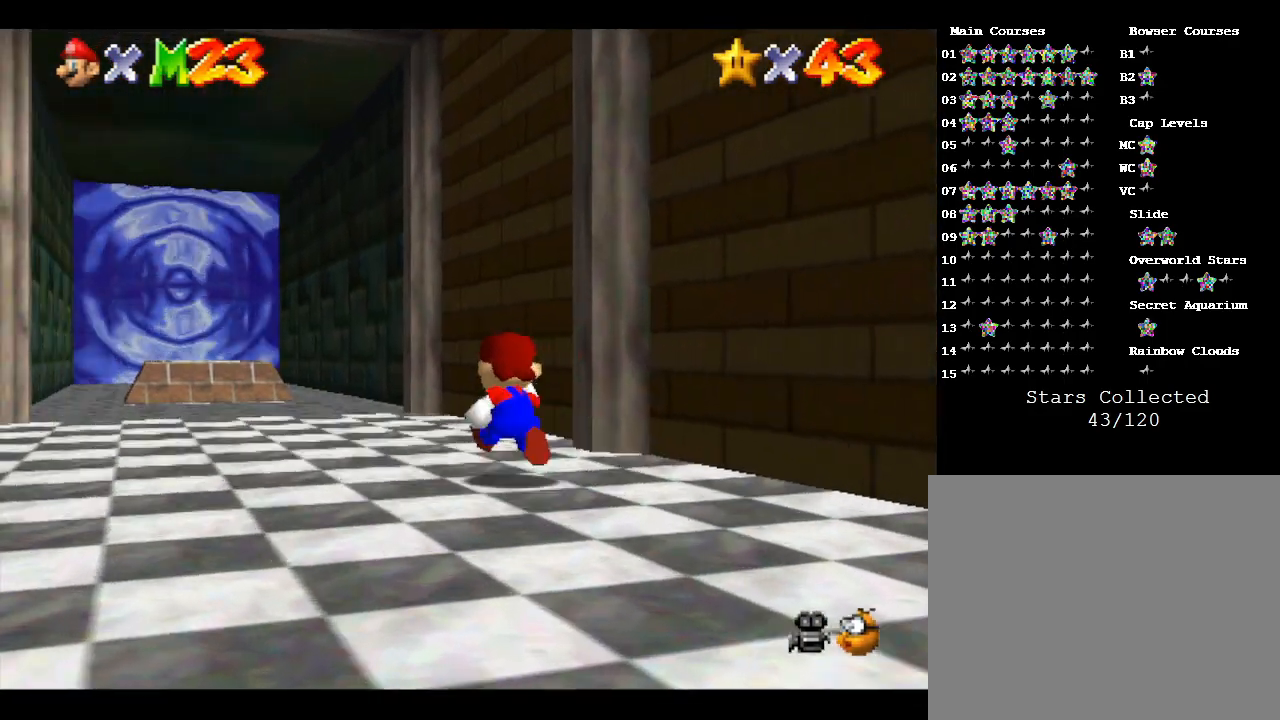
{"buttons": ["A", "Z"], "left_stick": "up", "events": [[67, "Z", "down"], [133, "A", "down"]]}
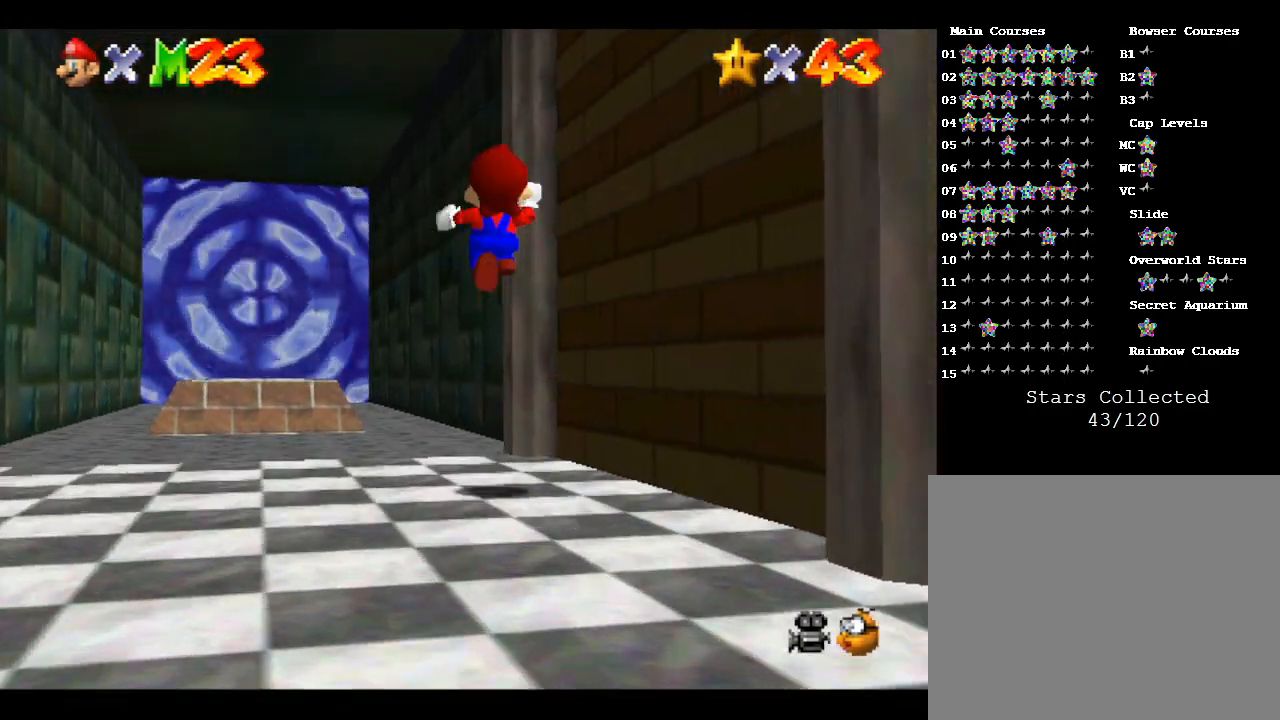
{"buttons": ["Z"], "left_stick": "up-left", "events": [[100, "A", "up"], [317, "left_stick", "up-left"]]}
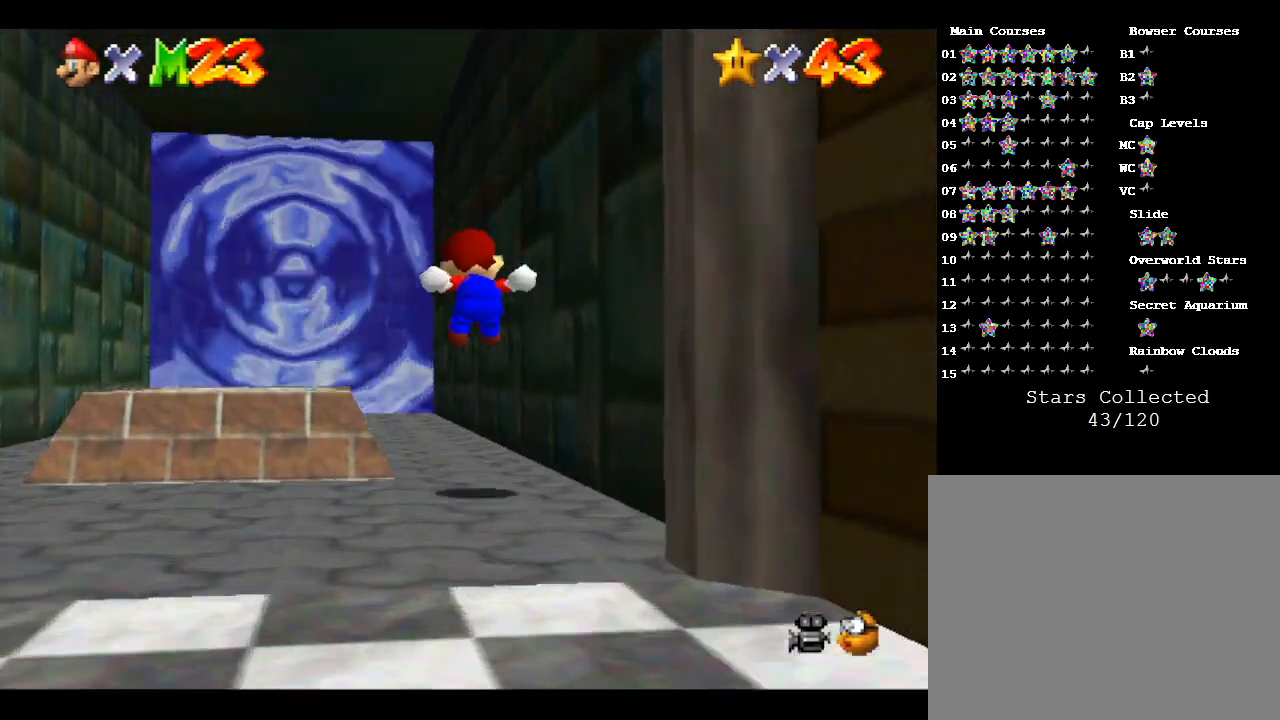
{"buttons": ["A", "Z"], "left_stick": "up-left", "events": [[267, "A", "down"]]}
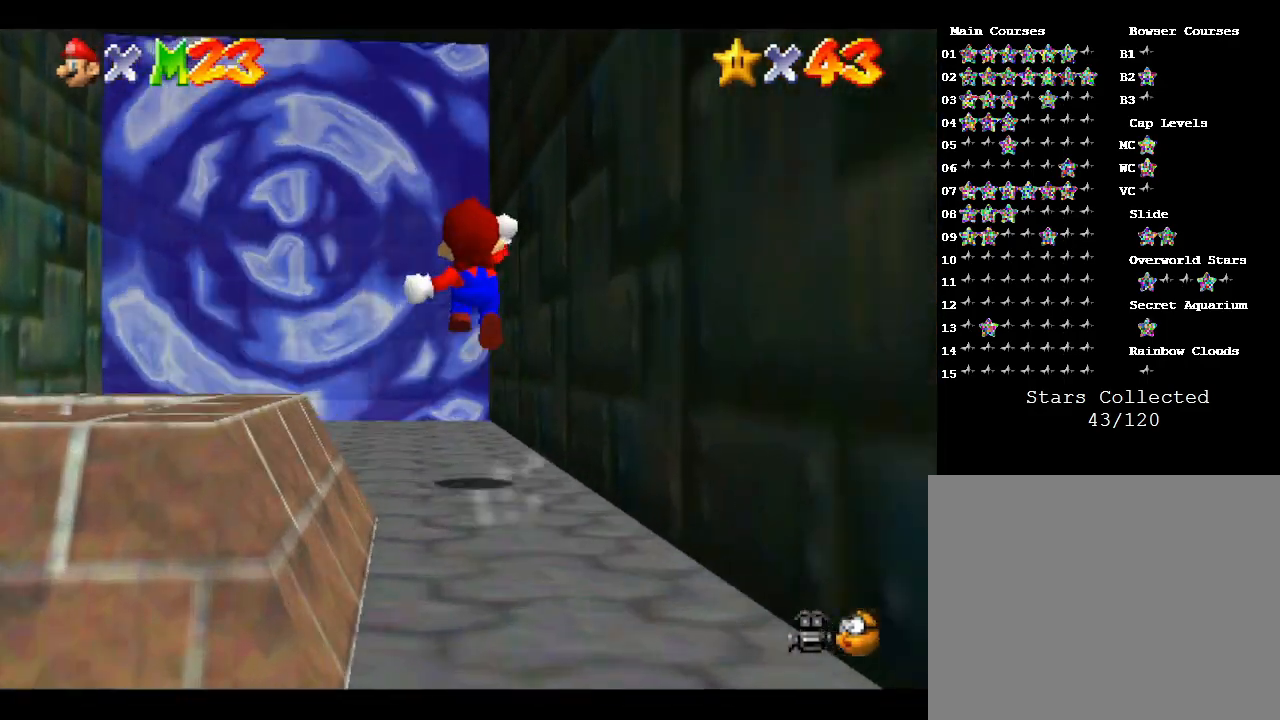
{"buttons": ["A", "Z"], "left_stick": "up-left", "events": []}
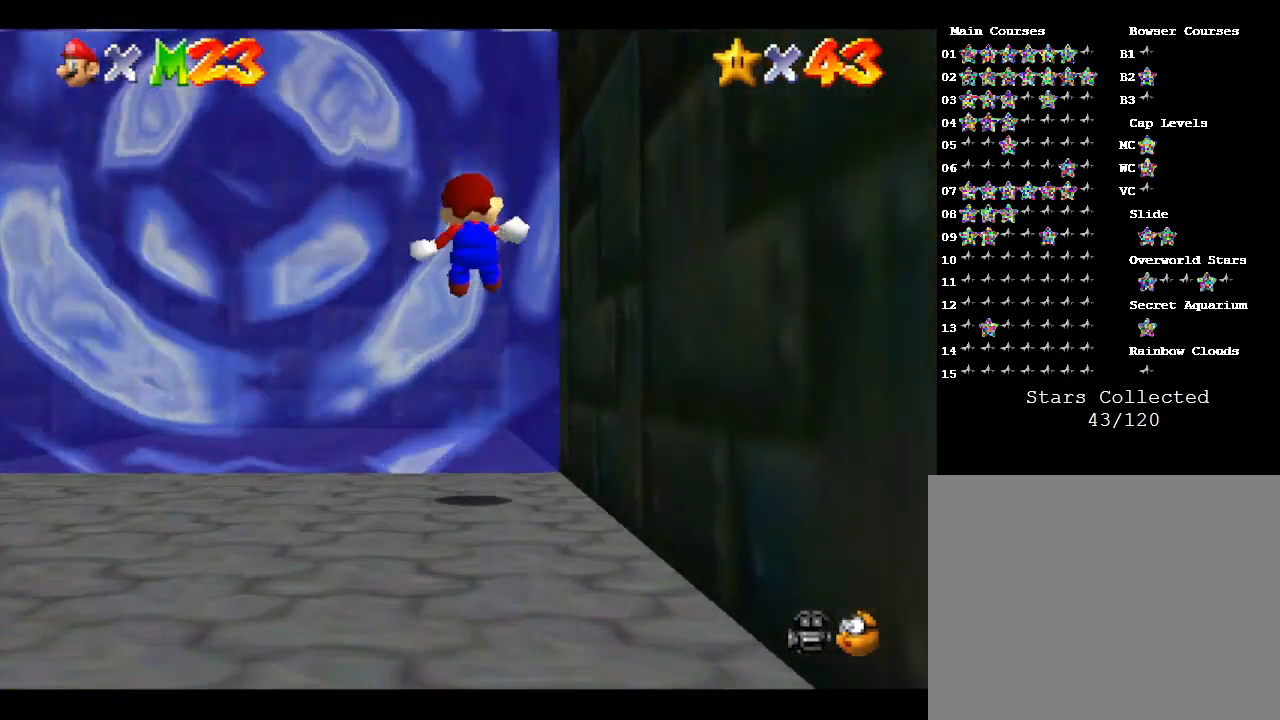
{"buttons": ["Z"], "left_stick": "up", "events": [[100, "left_stick", "up"], [450, "A", "up"]]}
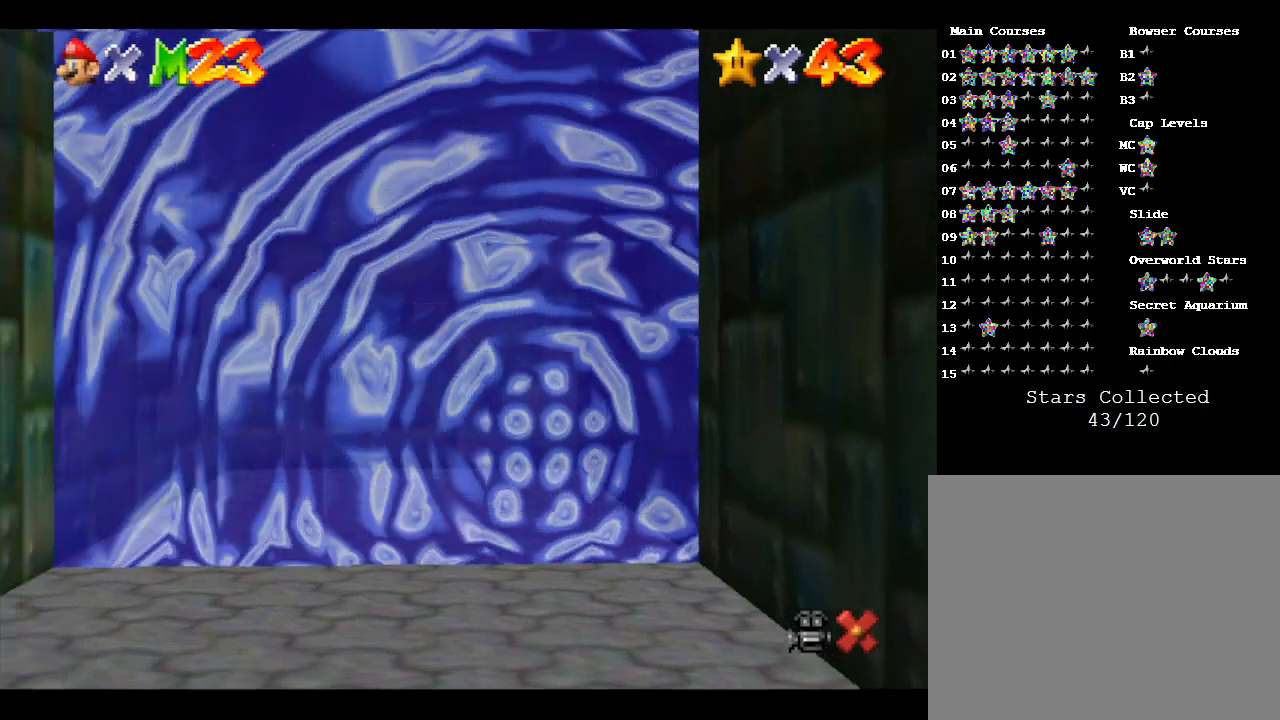
{"buttons": [], "left_stick": "center", "events": [[67, "Z", "up"], [133, "left_stick", "center"]]}
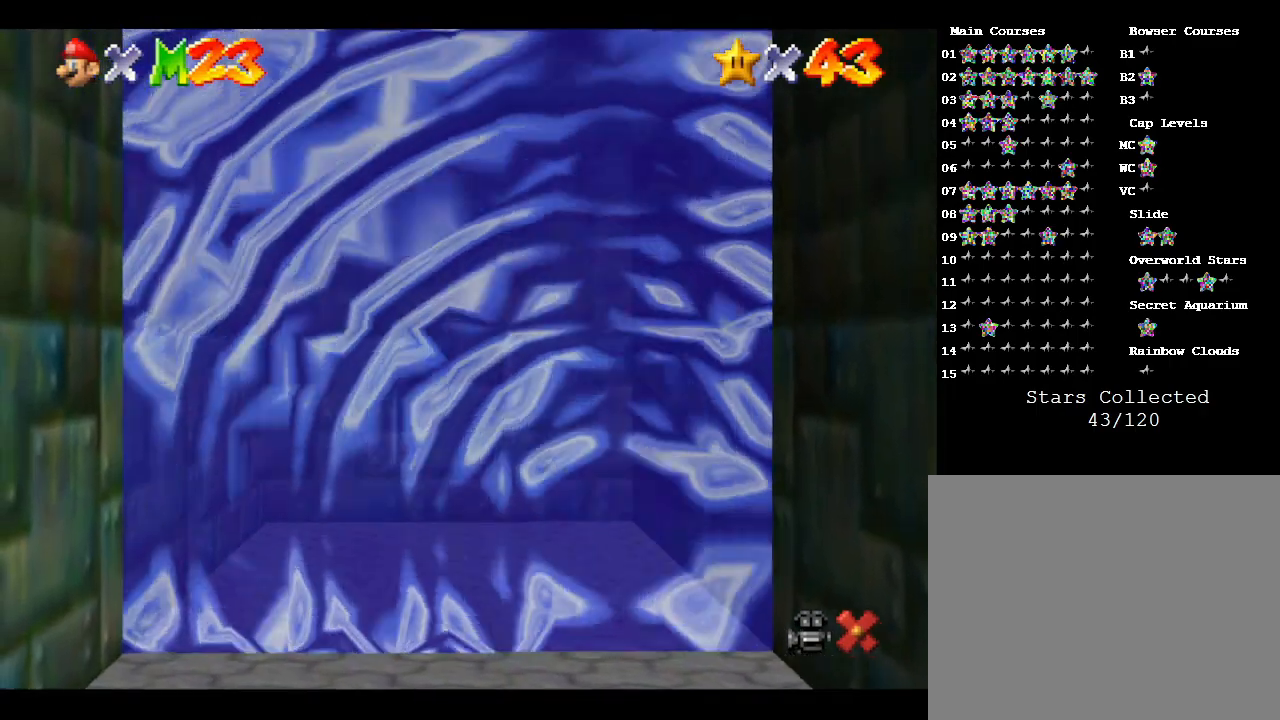
{"buttons": [], "left_stick": "center", "events": []}
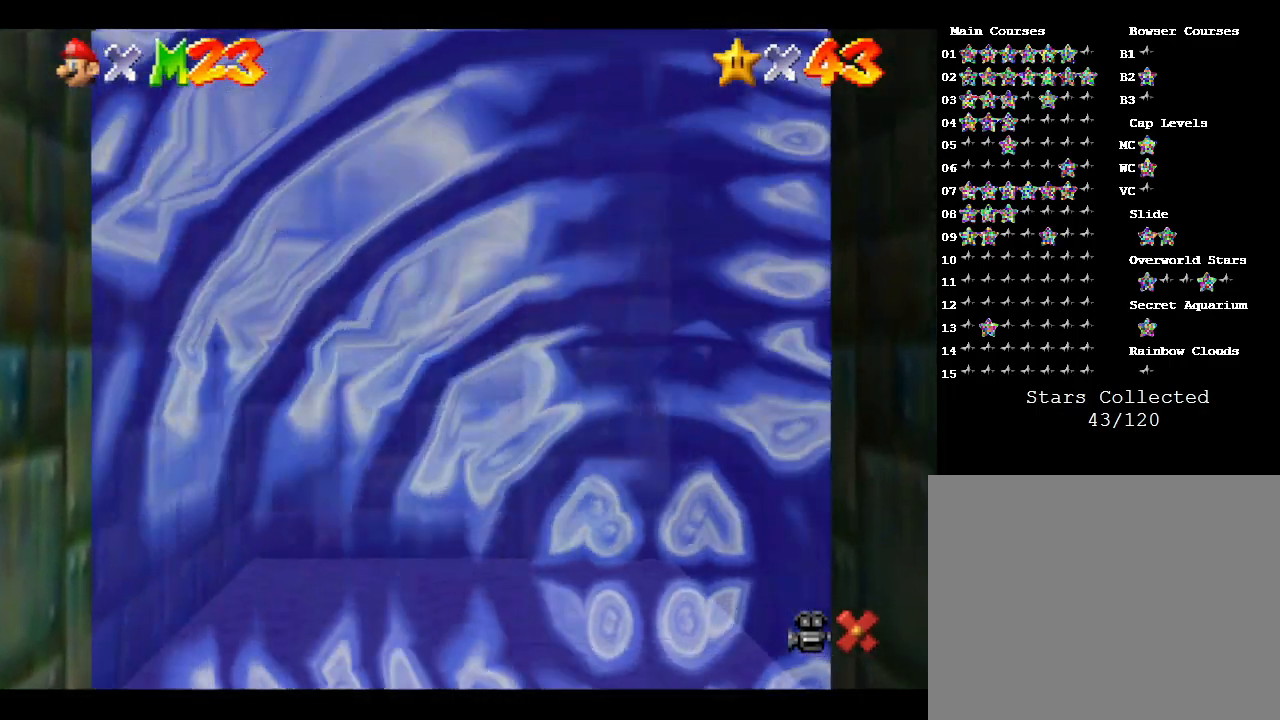
{"buttons": [], "left_stick": "center", "events": []}
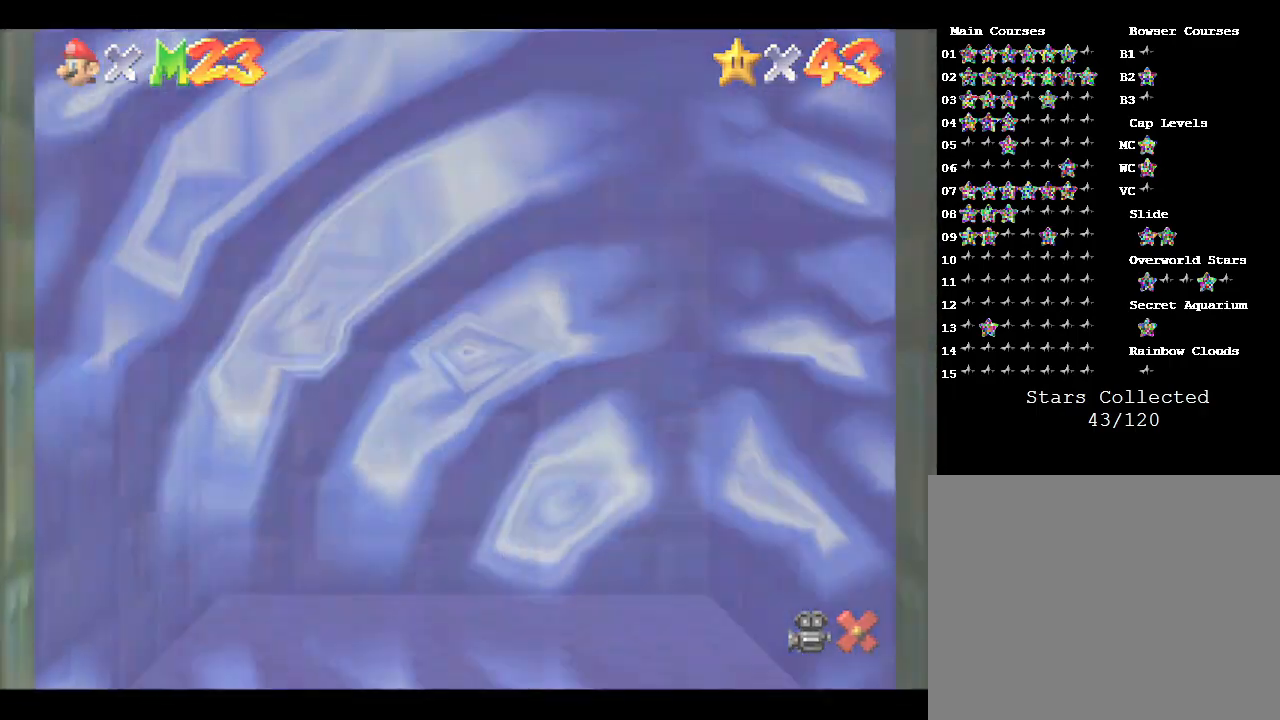
{"buttons": [], "left_stick": "center", "events": []}
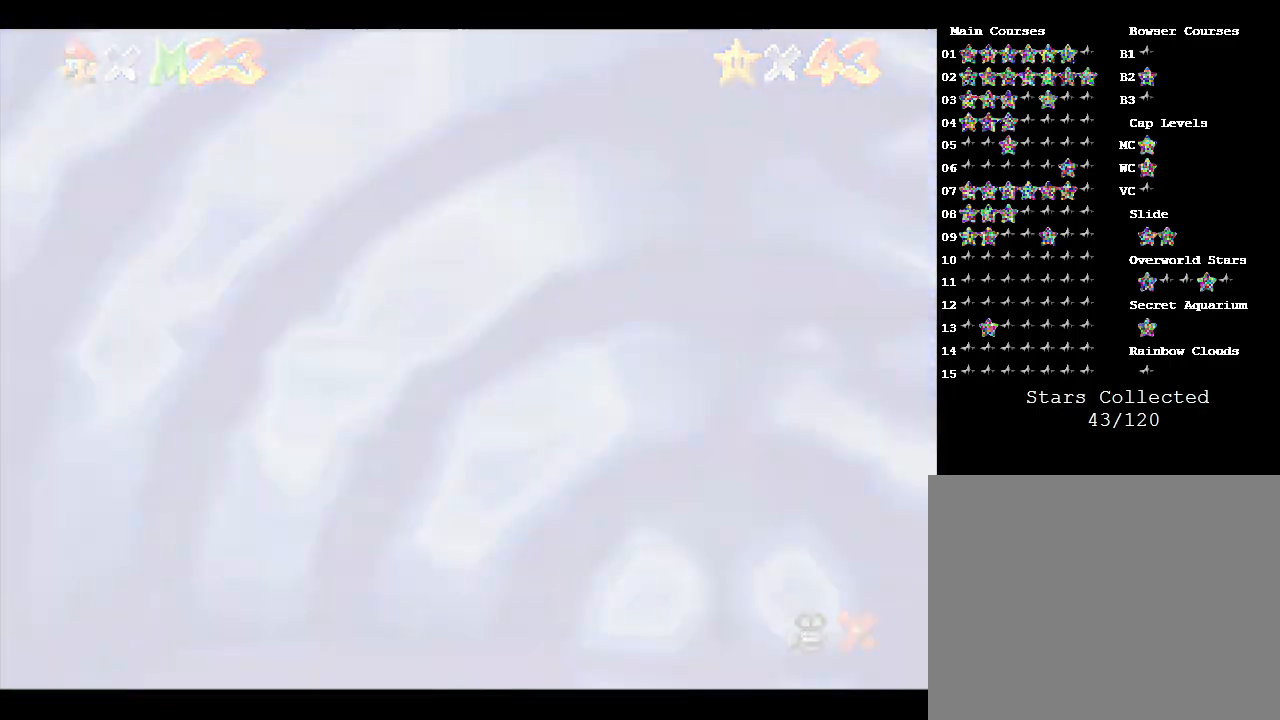
{"buttons": [], "left_stick": "center", "events": []}
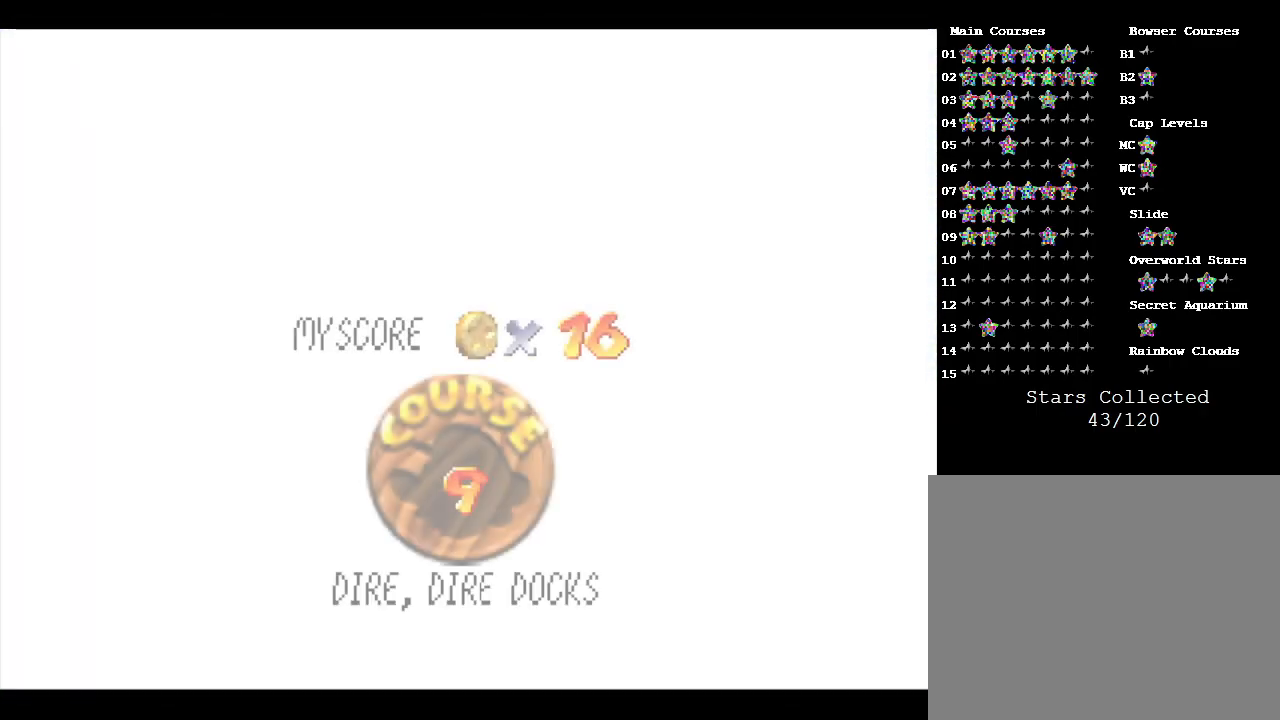
{"buttons": [], "left_stick": "center", "events": []}
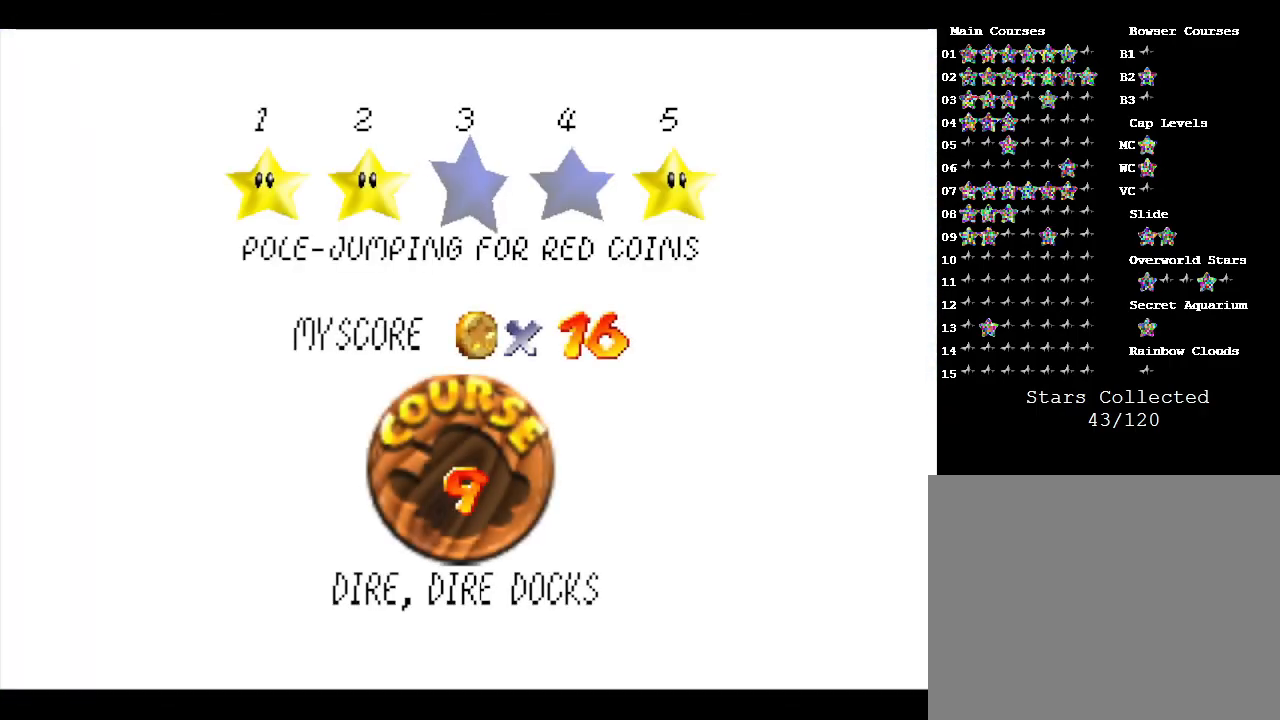
{"buttons": [], "left_stick": "center", "events": [[67, "A", "down"], [233, "A", "up"]]}
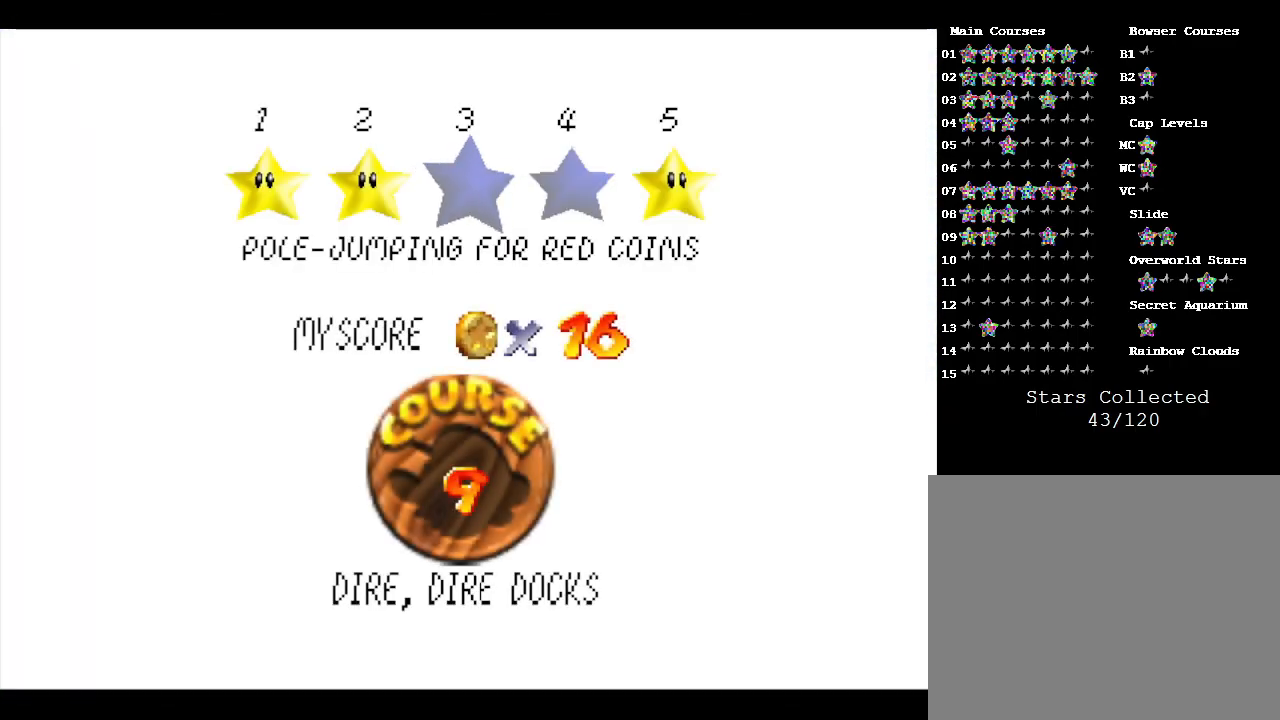
{"buttons": [], "left_stick": "center", "events": [[133, "A", "down"], [267, "A", "up"]]}